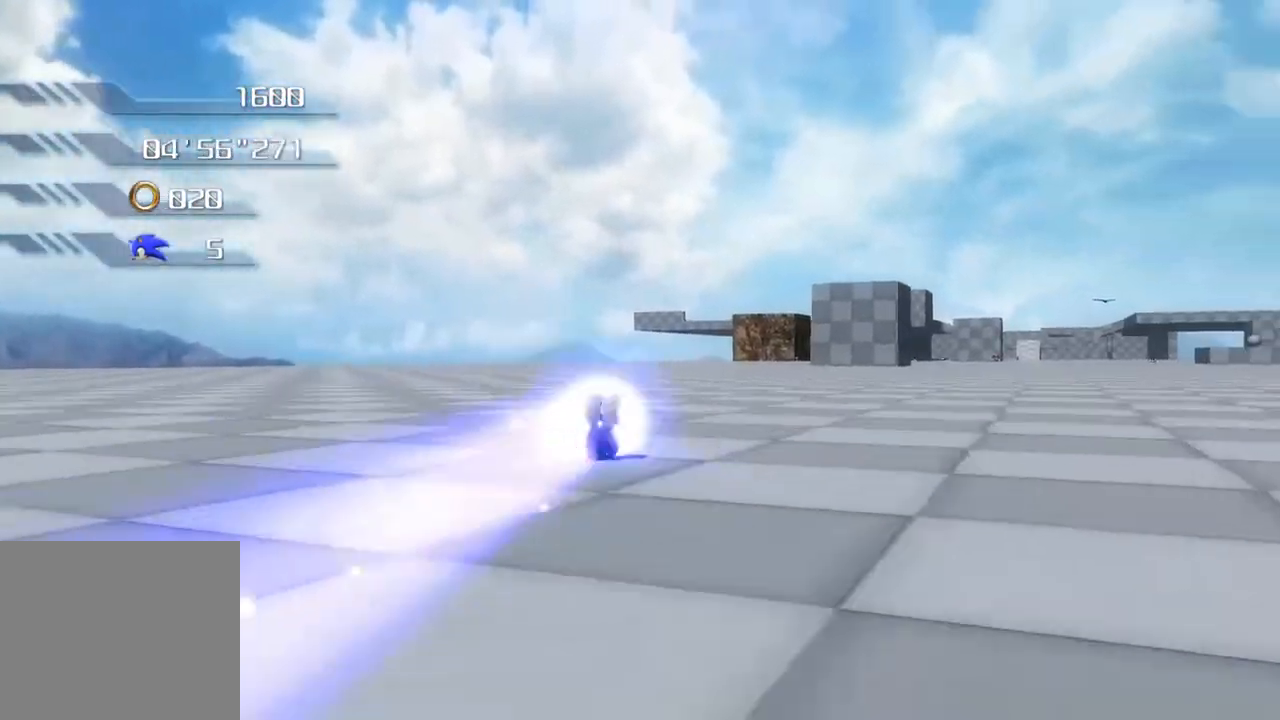
Gameplay with a controller (PlayStation layout); each line is a JSON object with the inputs held at the frame after it. "events" lists button and stick changes between this image and that frame as [ms after this image, input, new state], when the widget could be followed in between.
{"buttons": [], "left_stick": "up", "right_stick": "center", "events": [[83, "SQUARE", "up"], [384, "left_stick", "up"]]}
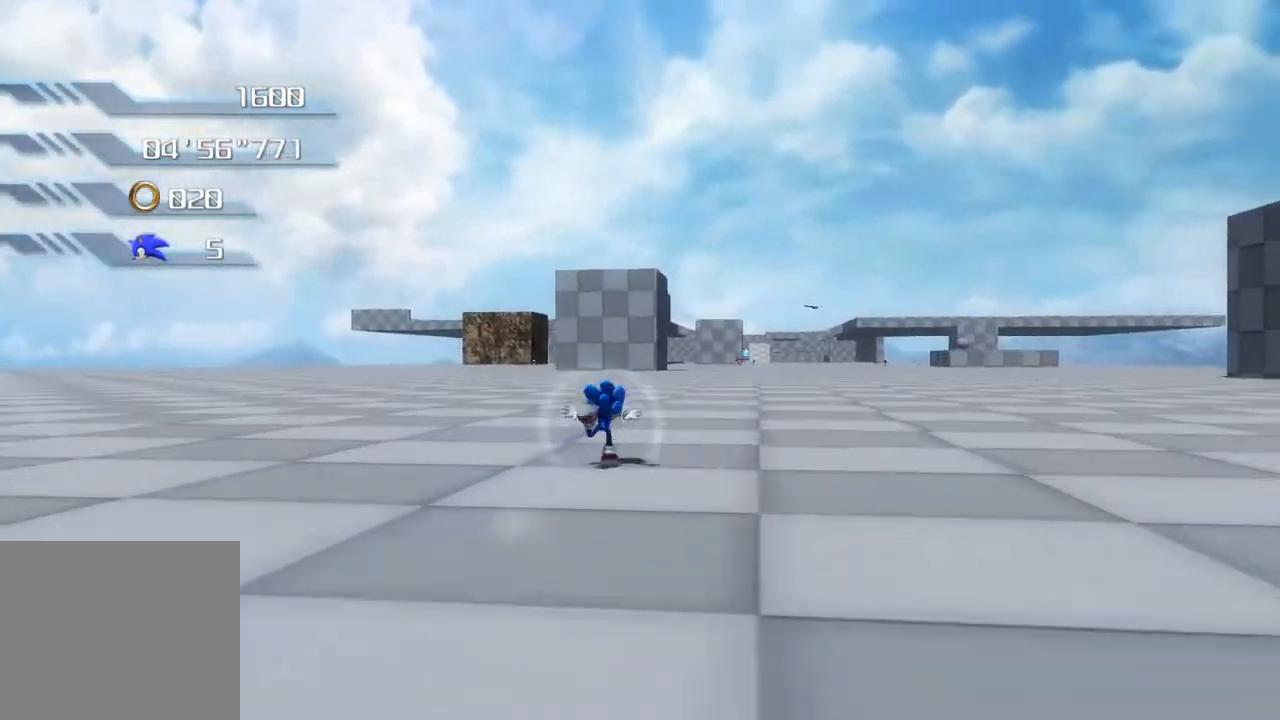
{"buttons": [], "left_stick": "up", "right_stick": "center", "events": []}
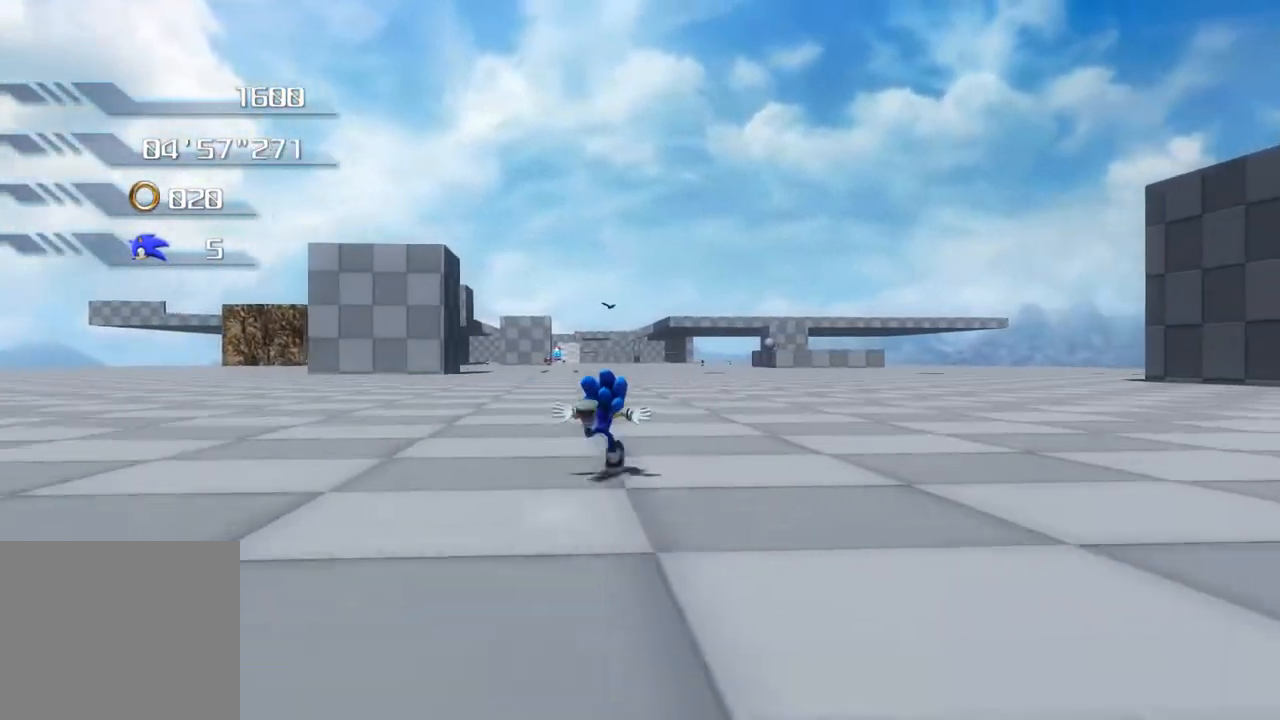
{"buttons": [], "left_stick": "up", "right_stick": "center", "events": []}
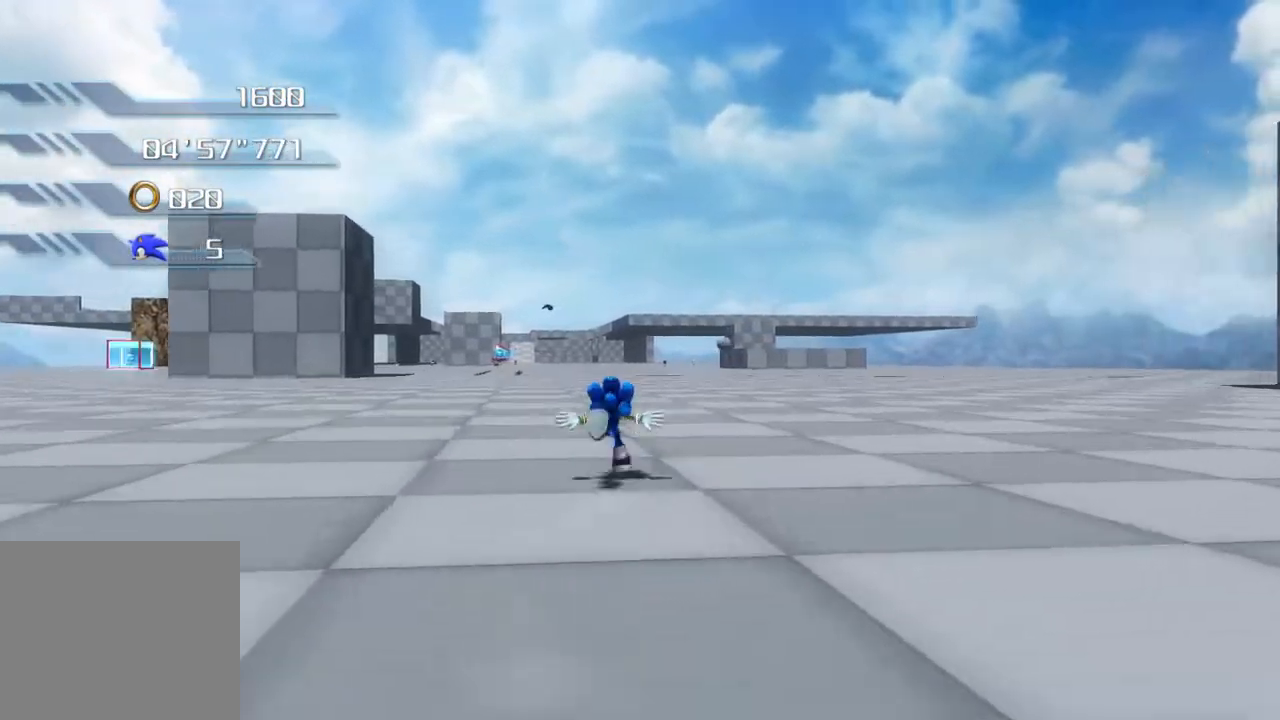
{"buttons": ["SQUARE"], "left_stick": "up", "right_stick": "center", "events": [[351, "SQUARE", "down"], [418, "SQUARE", "up"], [468, "SQUARE", "down"]]}
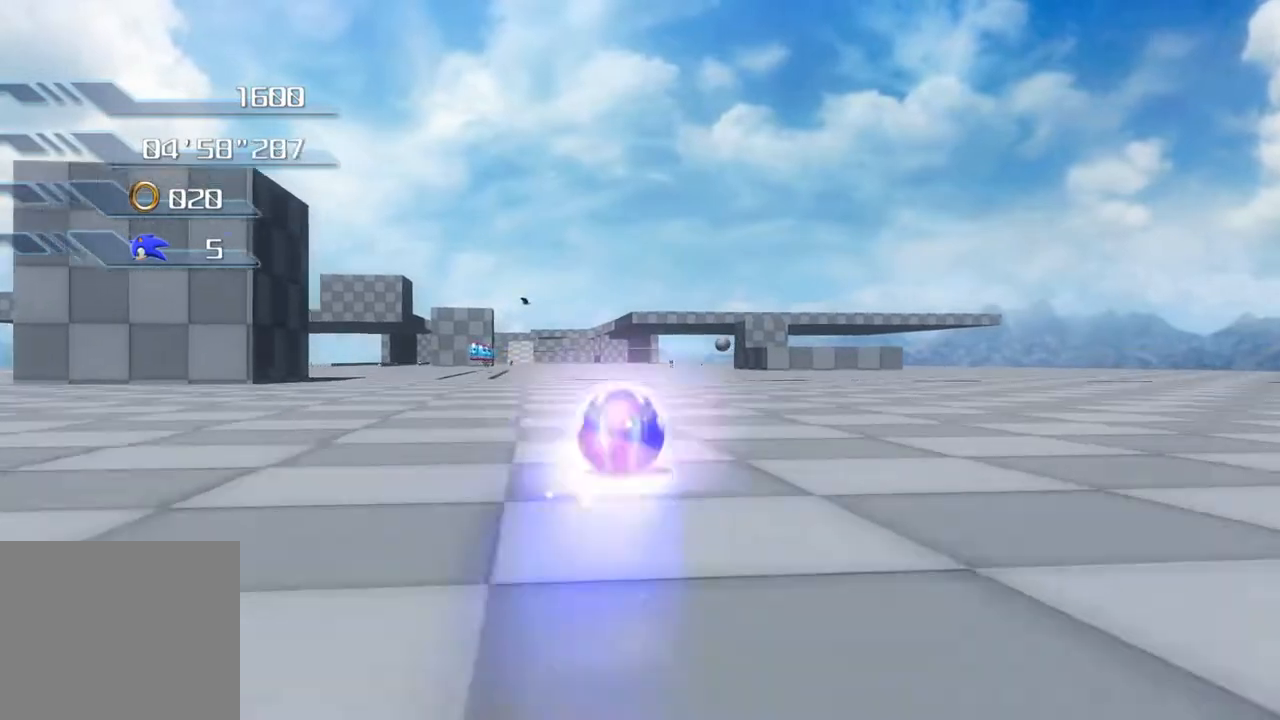
{"buttons": [], "left_stick": "up", "right_stick": "center", "events": [[34, "SQUARE", "up"], [100, "SQUARE", "down"], [167, "SQUARE", "up"]]}
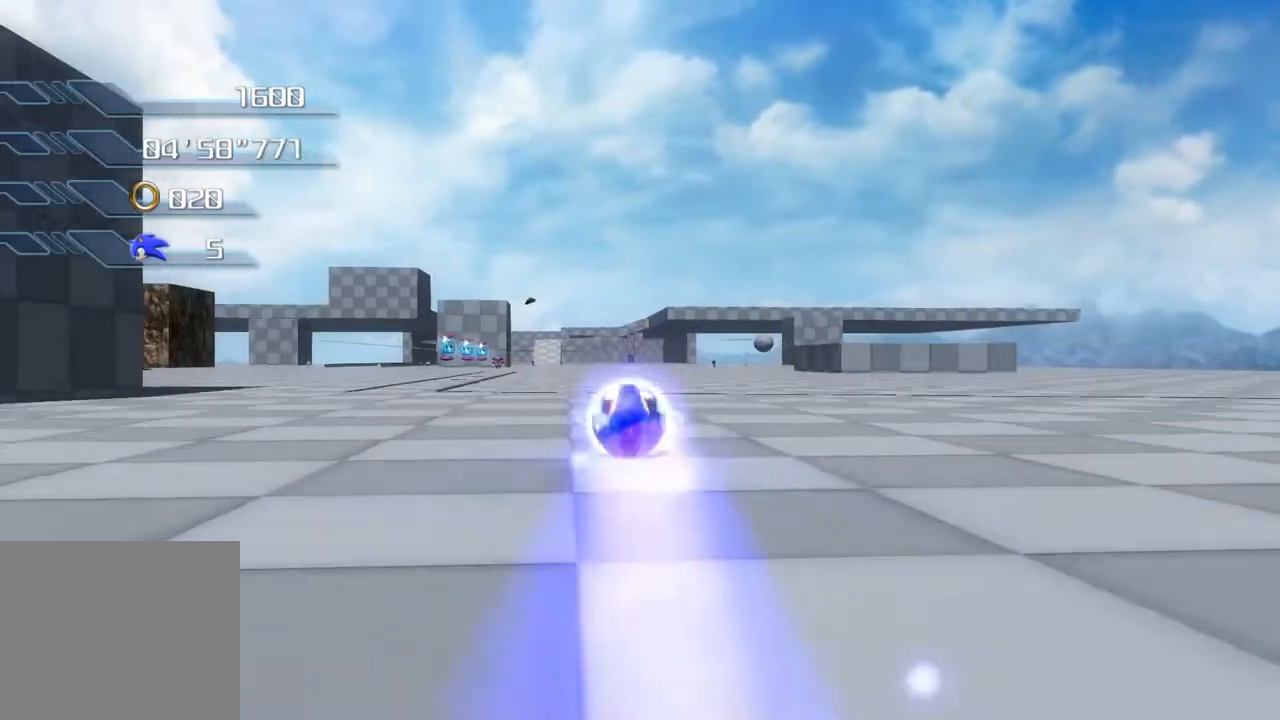
{"buttons": [], "left_stick": "up", "right_stick": "center", "events": []}
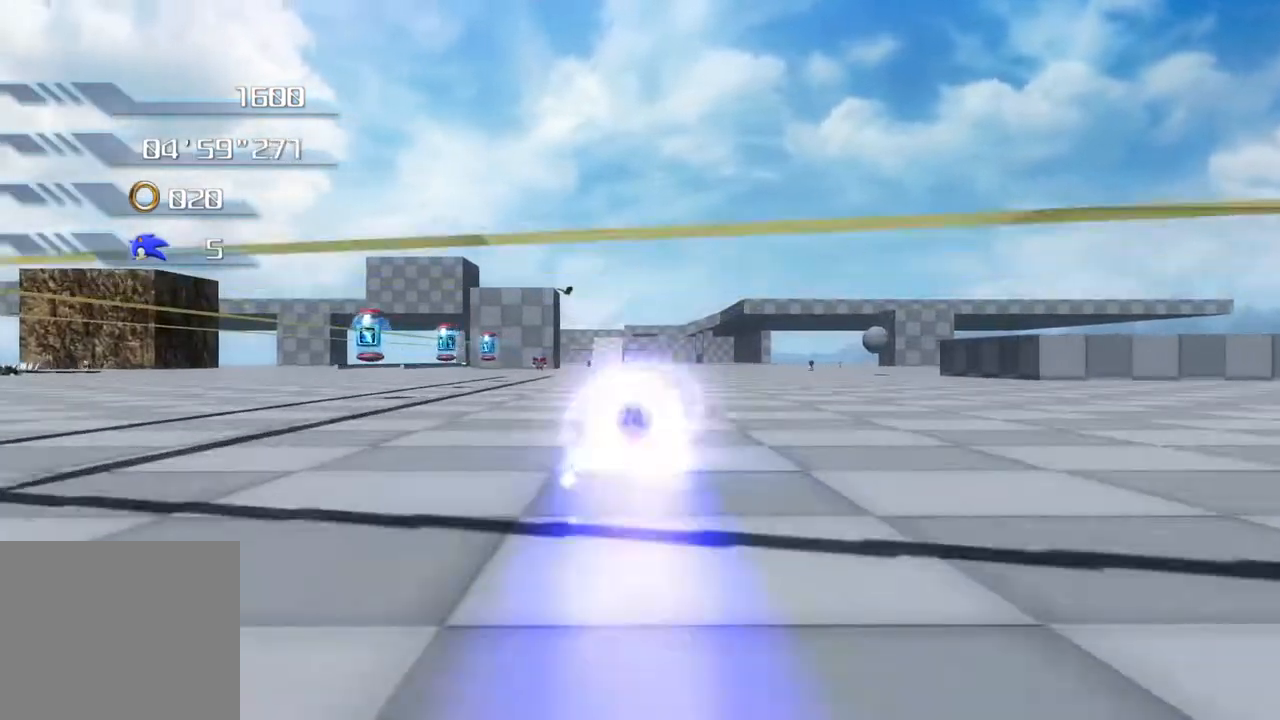
{"buttons": [], "left_stick": "up", "right_stick": "center", "events": [[134, "SQUARE", "down"], [200, "SQUARE", "up"]]}
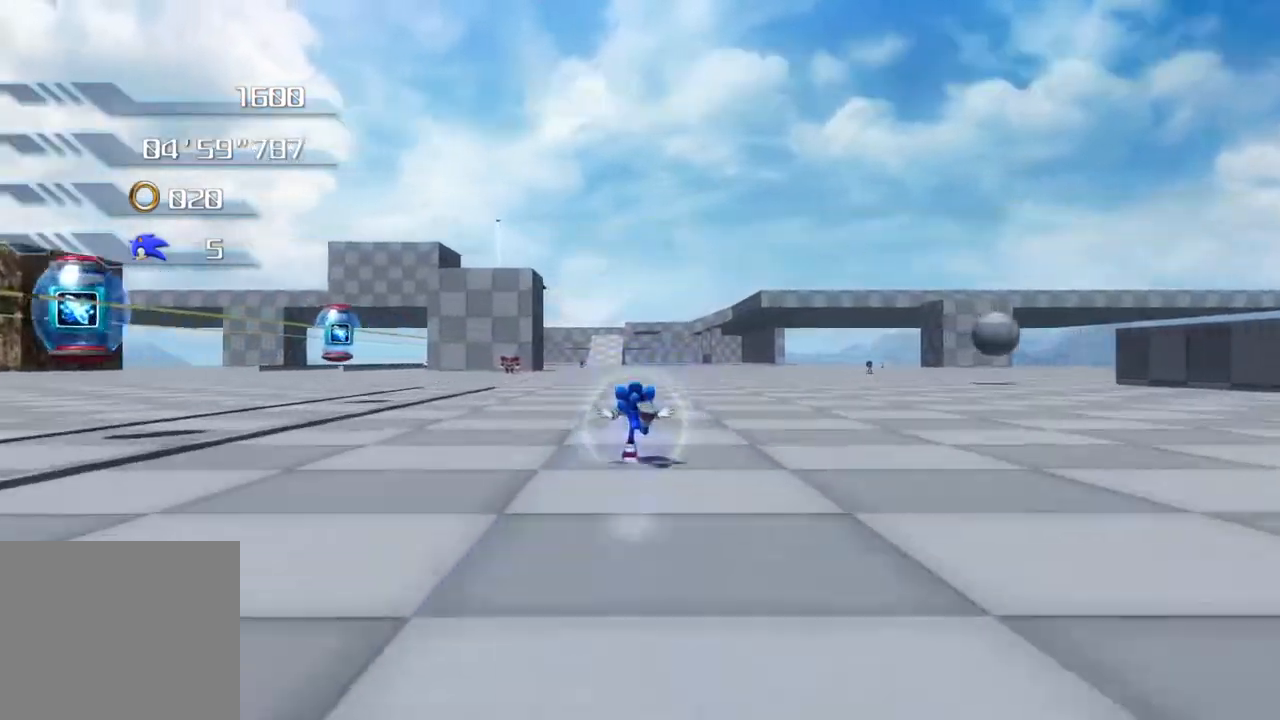
{"buttons": [], "left_stick": "up", "right_stick": "center", "events": []}
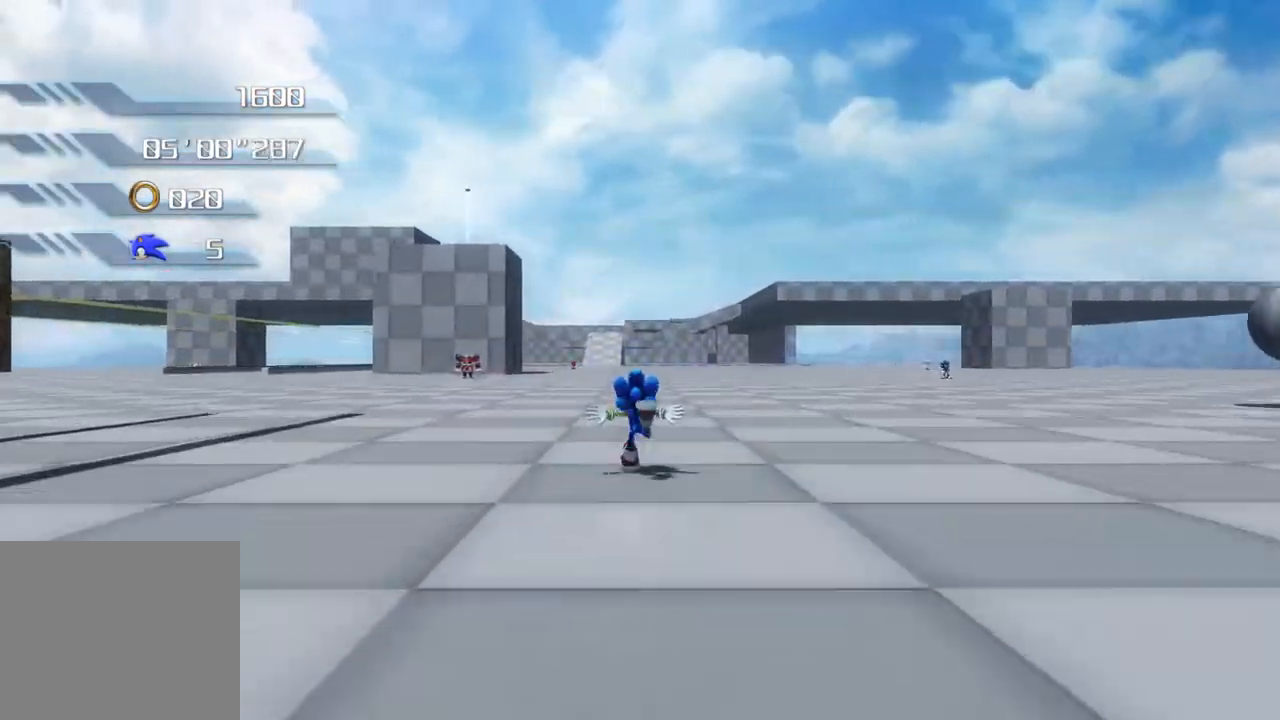
{"buttons": [], "left_stick": "up", "right_stick": "center", "events": []}
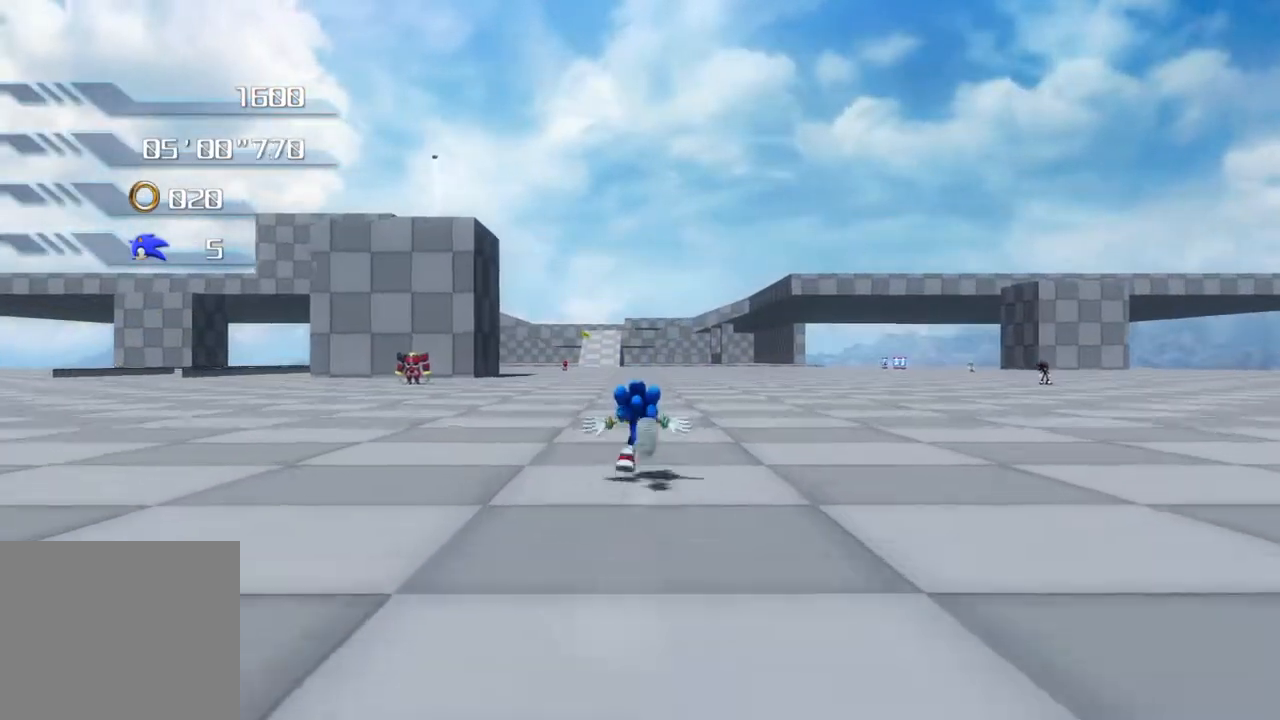
{"buttons": [], "left_stick": "up", "right_stick": "center", "events": []}
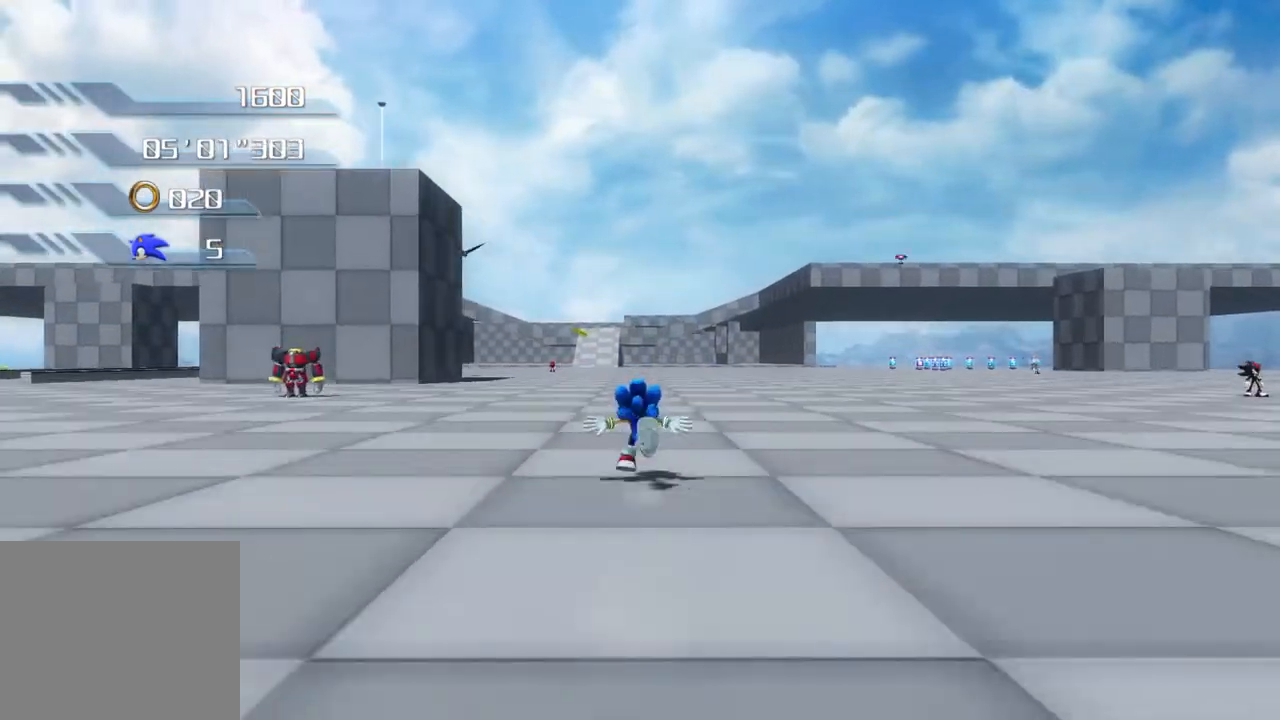
{"buttons": [], "left_stick": "up-left", "right_stick": "center", "events": [[334, "left_stick", "up-left"]]}
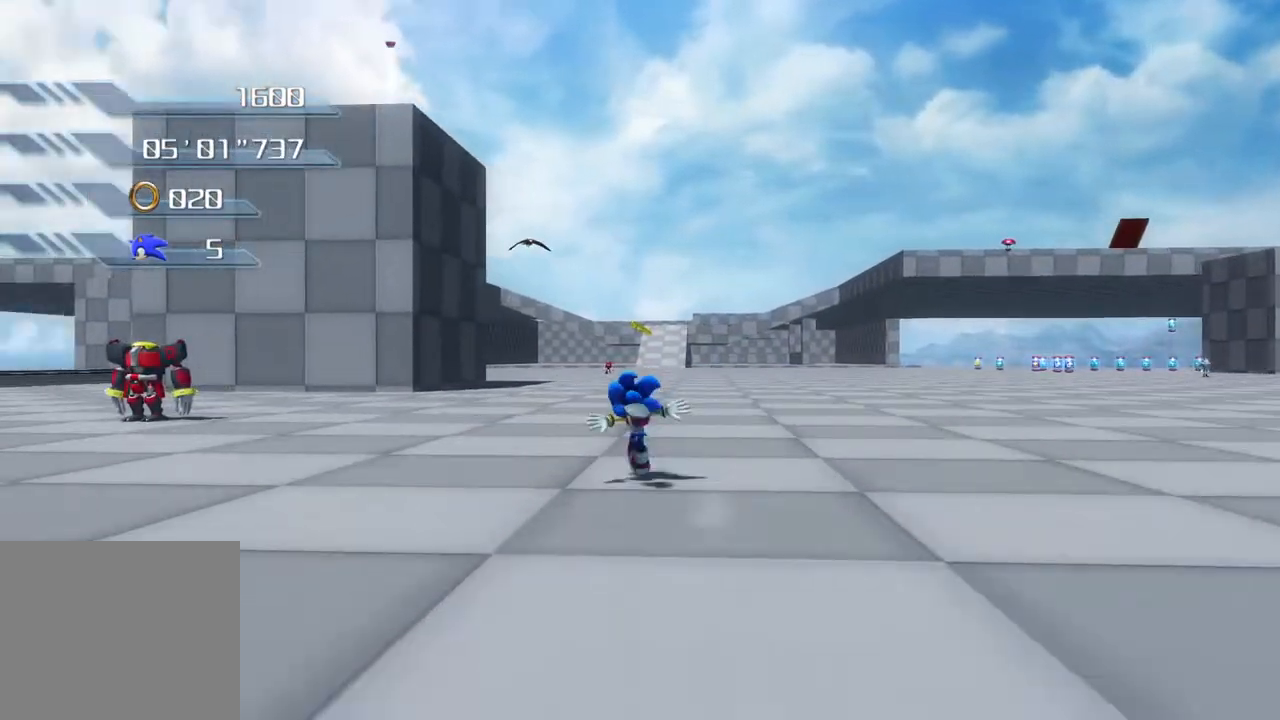
{"buttons": [], "left_stick": "up", "right_stick": "center", "events": [[418, "left_stick", "up"]]}
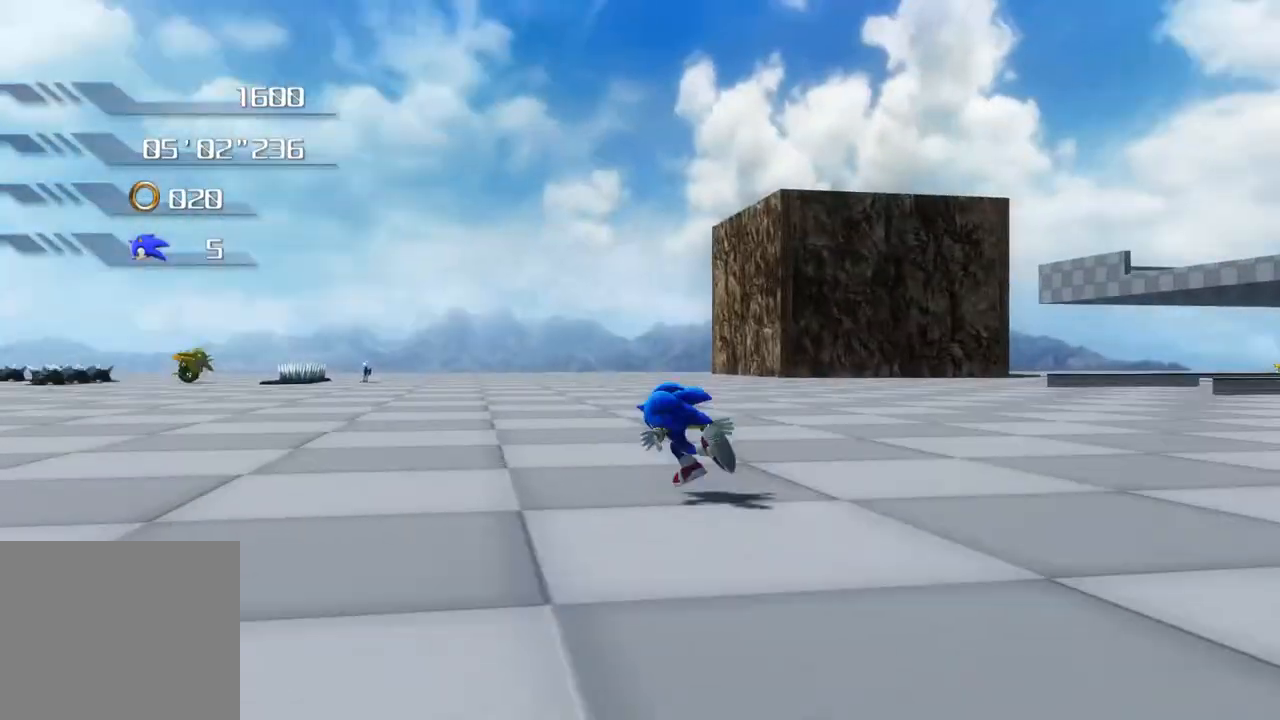
{"buttons": [], "left_stick": "up", "right_stick": "center", "events": [[268, "left_stick", "up-left"], [468, "left_stick", "up"]]}
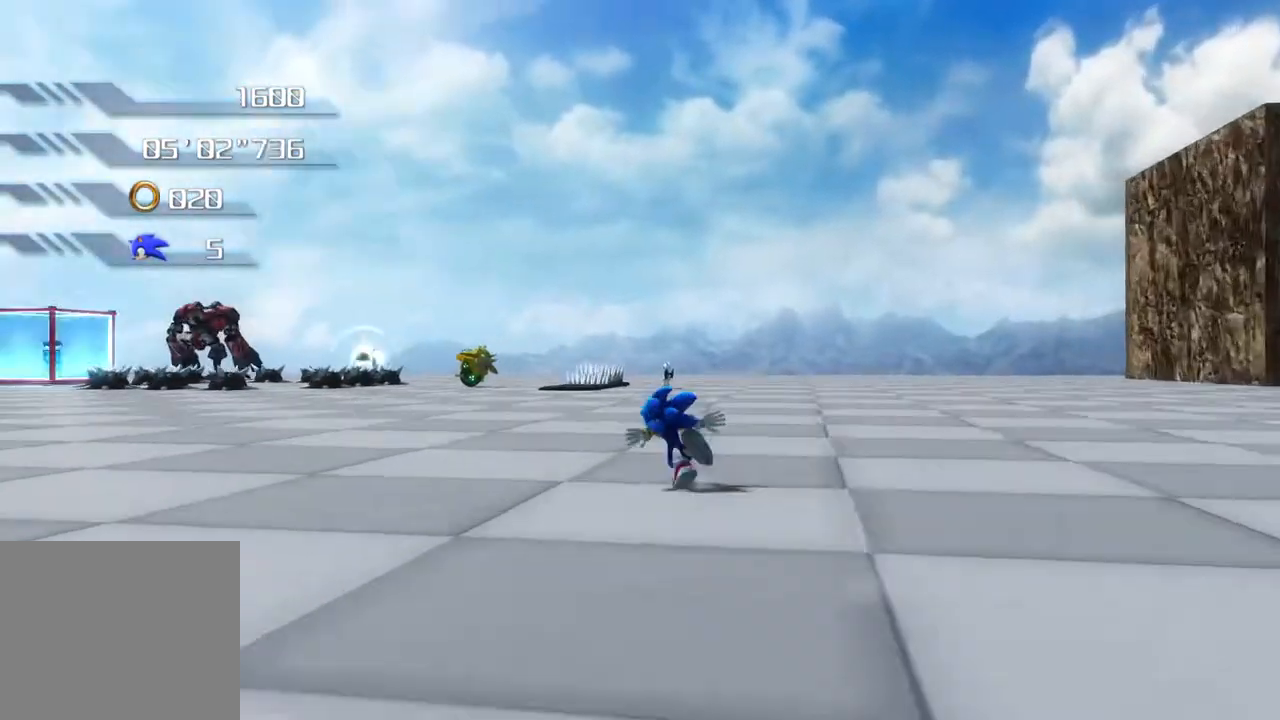
{"buttons": [], "left_stick": "up-left", "right_stick": "center", "events": [[184, "left_stick", "up-left"], [301, "left_stick", "up"], [484, "left_stick", "up-left"]]}
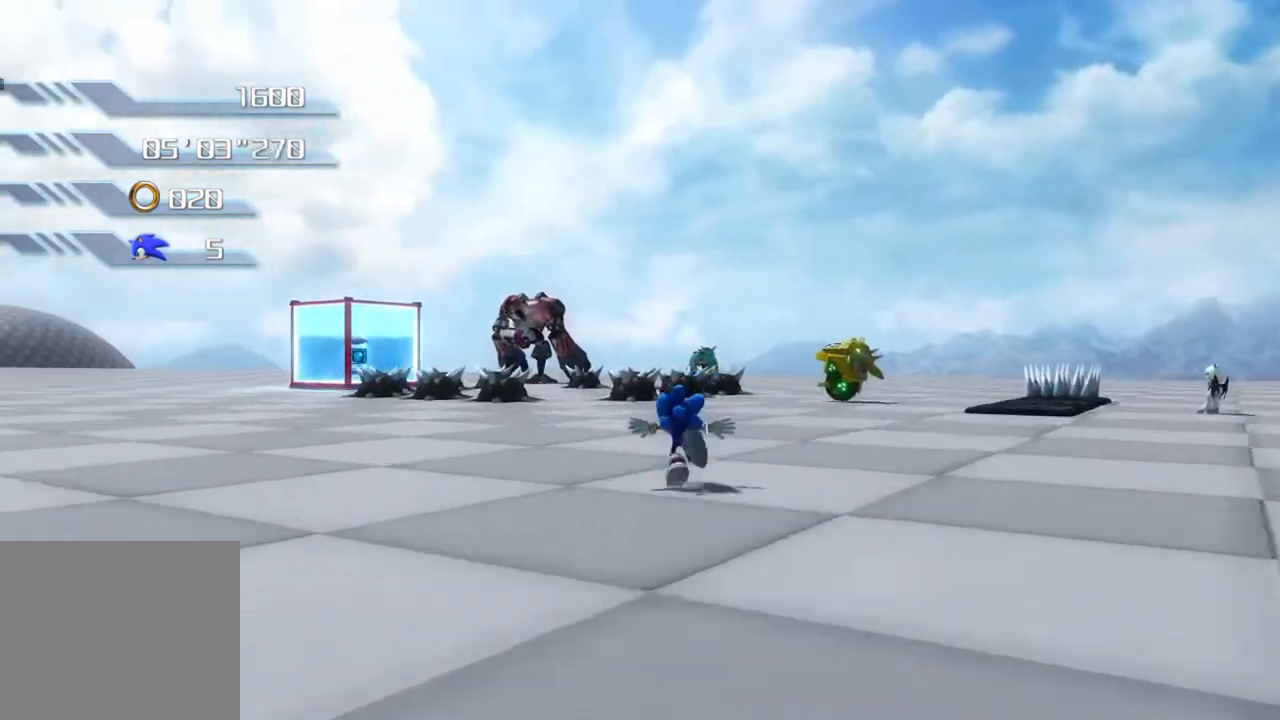
{"buttons": [], "left_stick": "up-left", "right_stick": "center", "events": []}
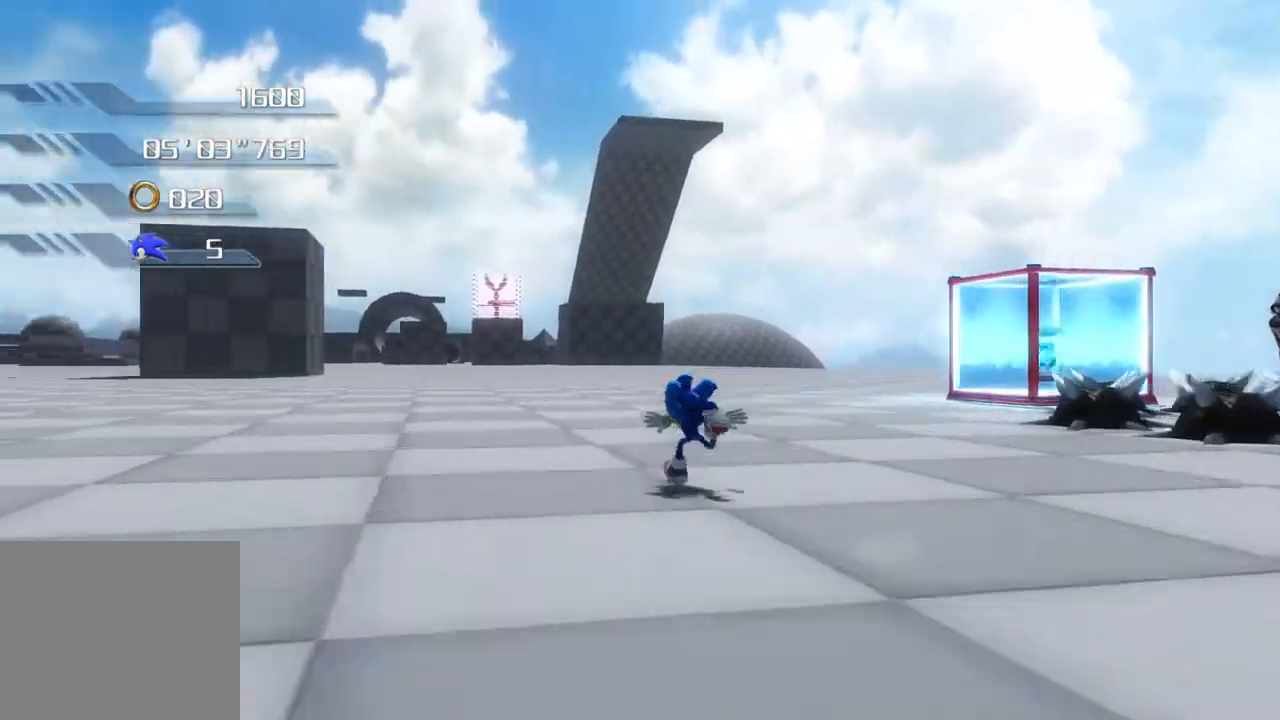
{"buttons": [], "left_stick": "up", "right_stick": "center", "events": [[250, "left_stick", "up"]]}
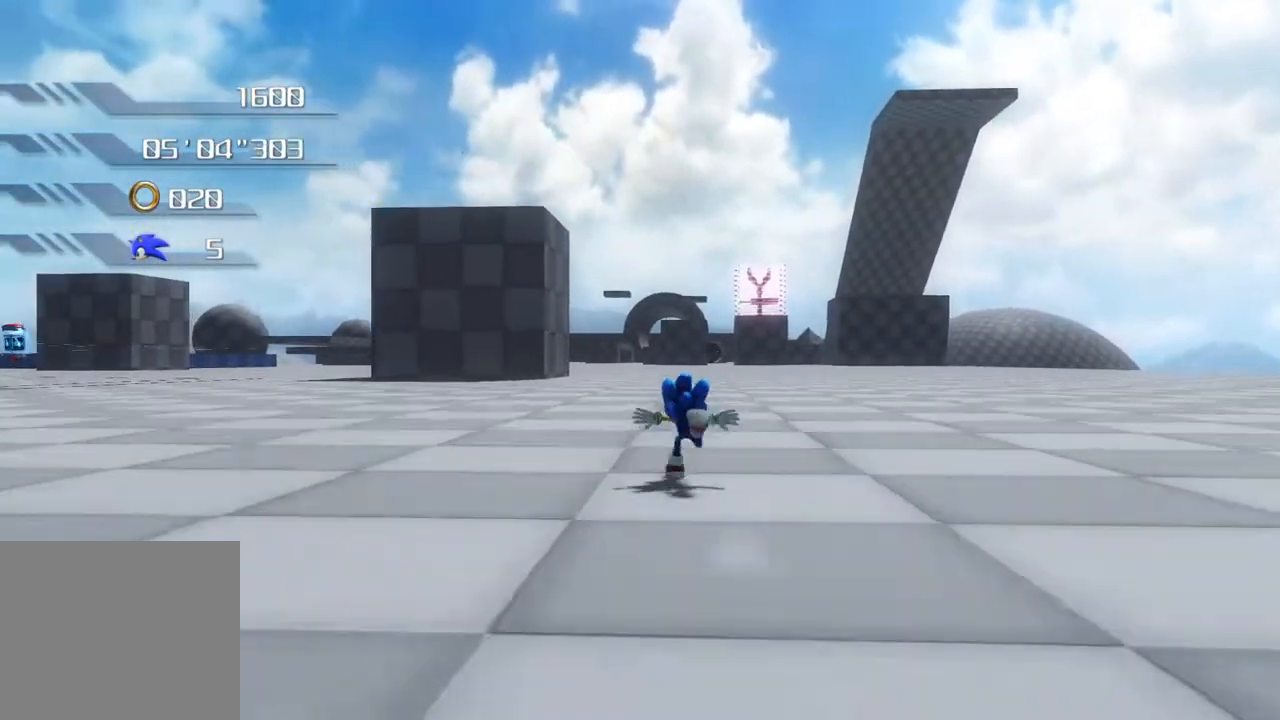
{"buttons": [], "left_stick": "up", "right_stick": "center", "events": []}
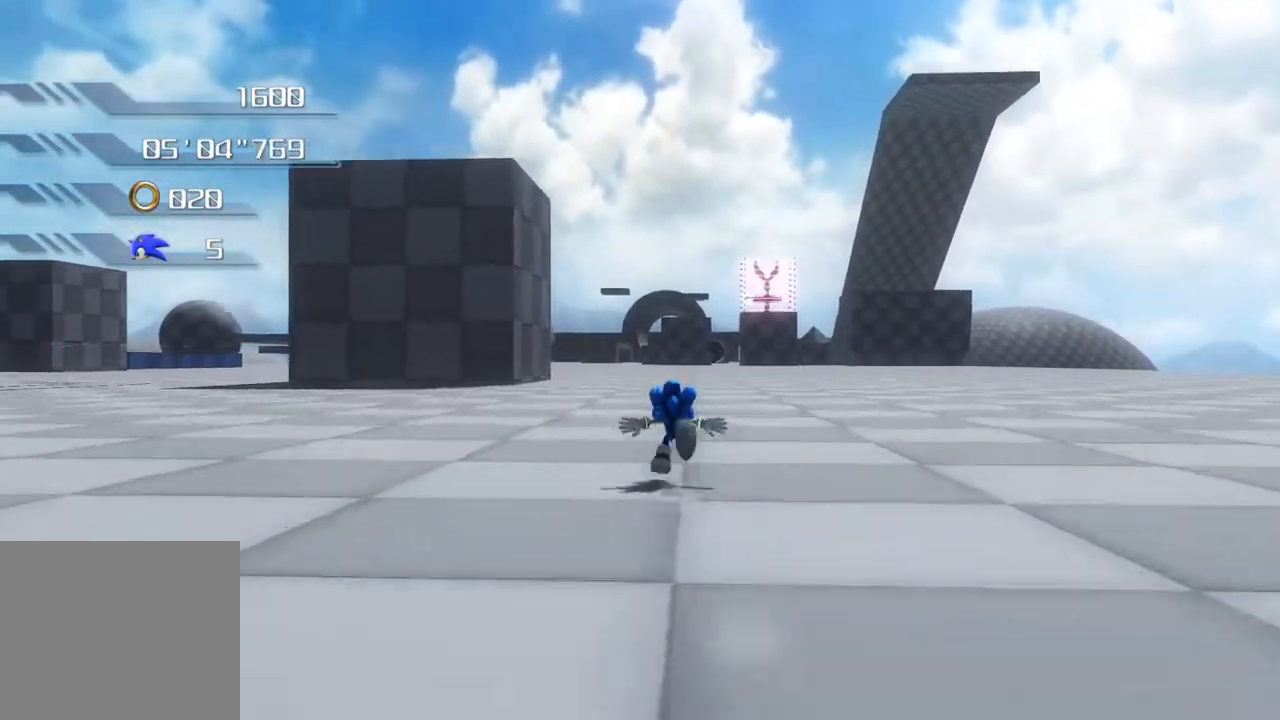
{"buttons": [], "left_stick": "up", "right_stick": "center", "events": []}
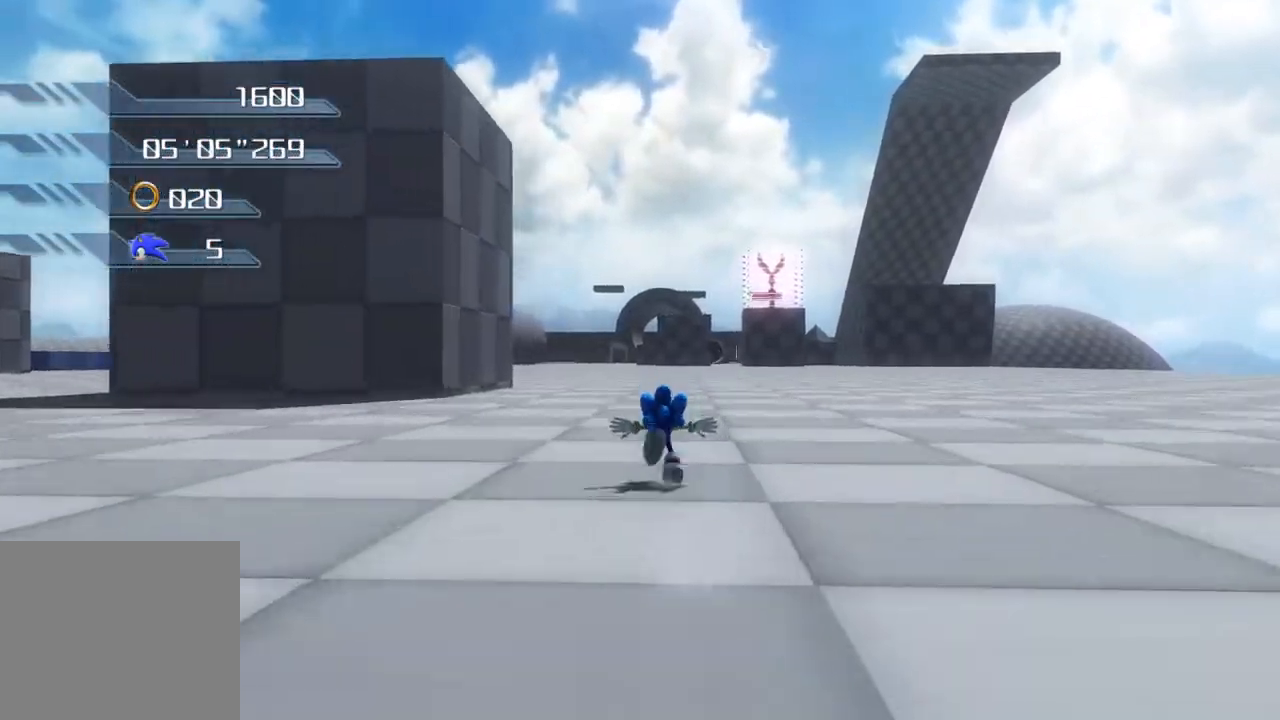
{"buttons": [], "left_stick": "up-right", "right_stick": "center", "events": [[301, "left_stick", "up-right"]]}
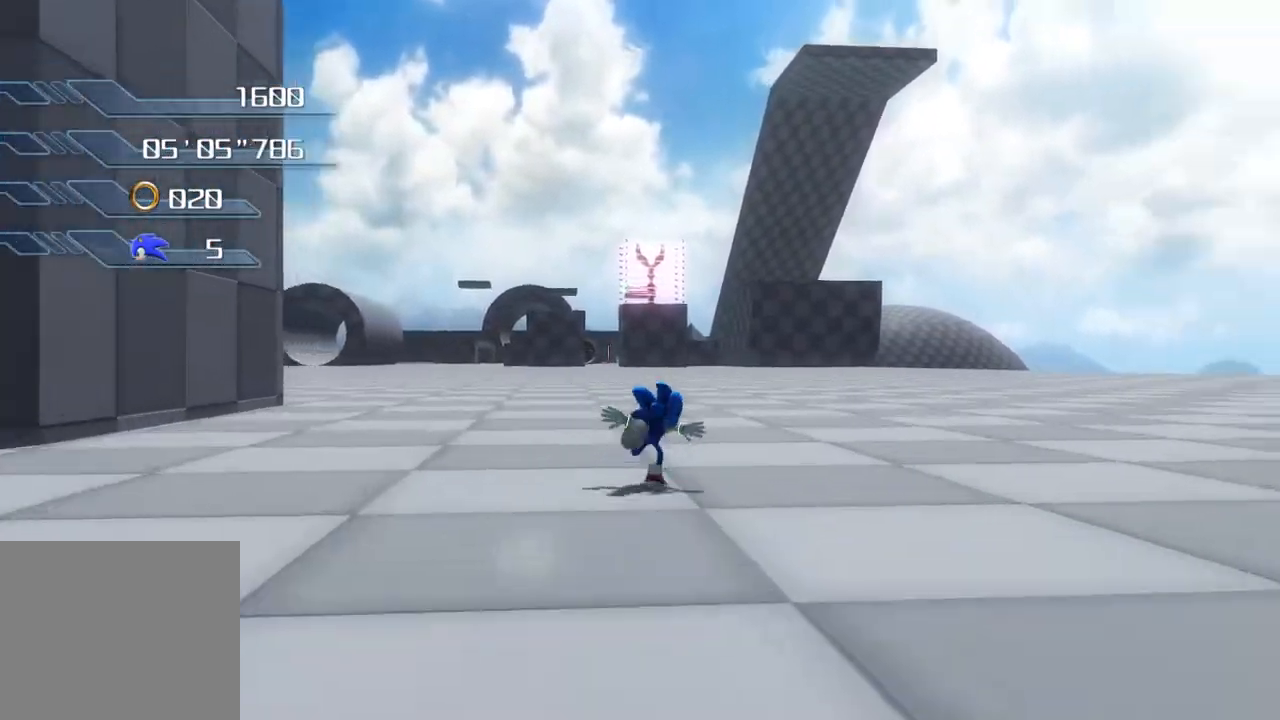
{"buttons": [], "left_stick": "up-right", "right_stick": "center", "events": [[334, "L2", "down"], [468, "L2", "up"]]}
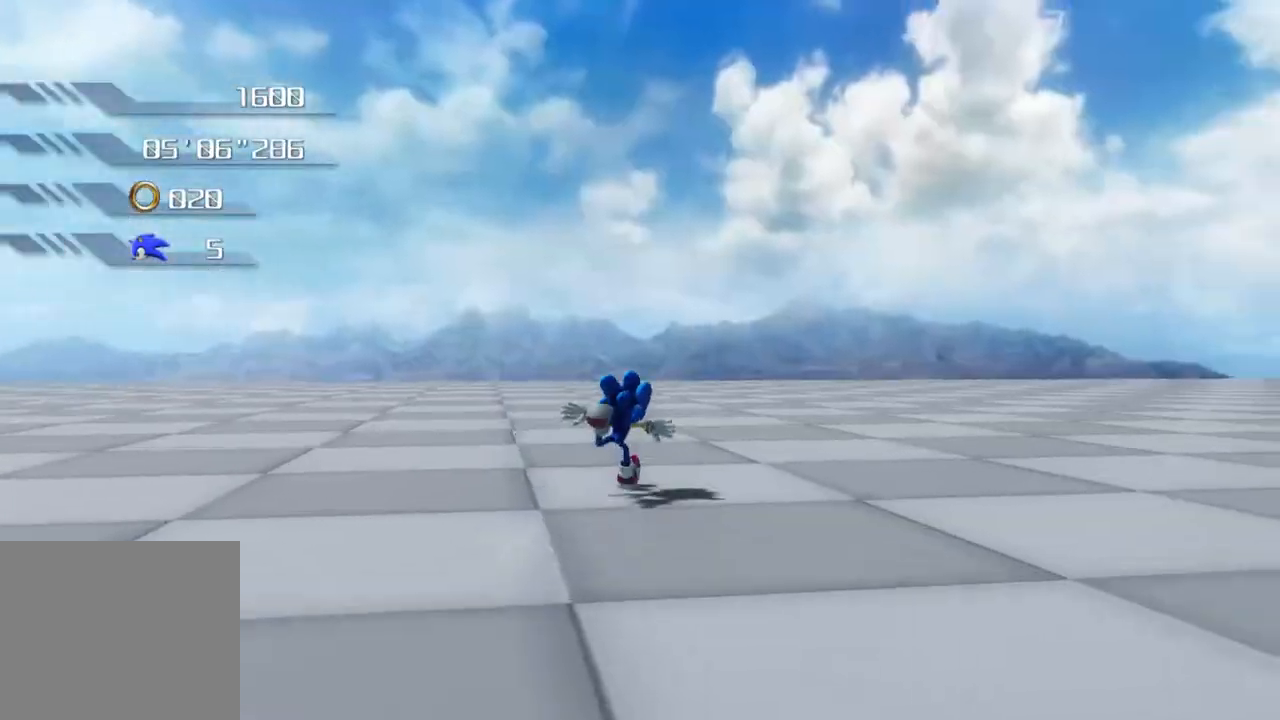
{"buttons": [], "left_stick": "up-right", "right_stick": "center", "events": []}
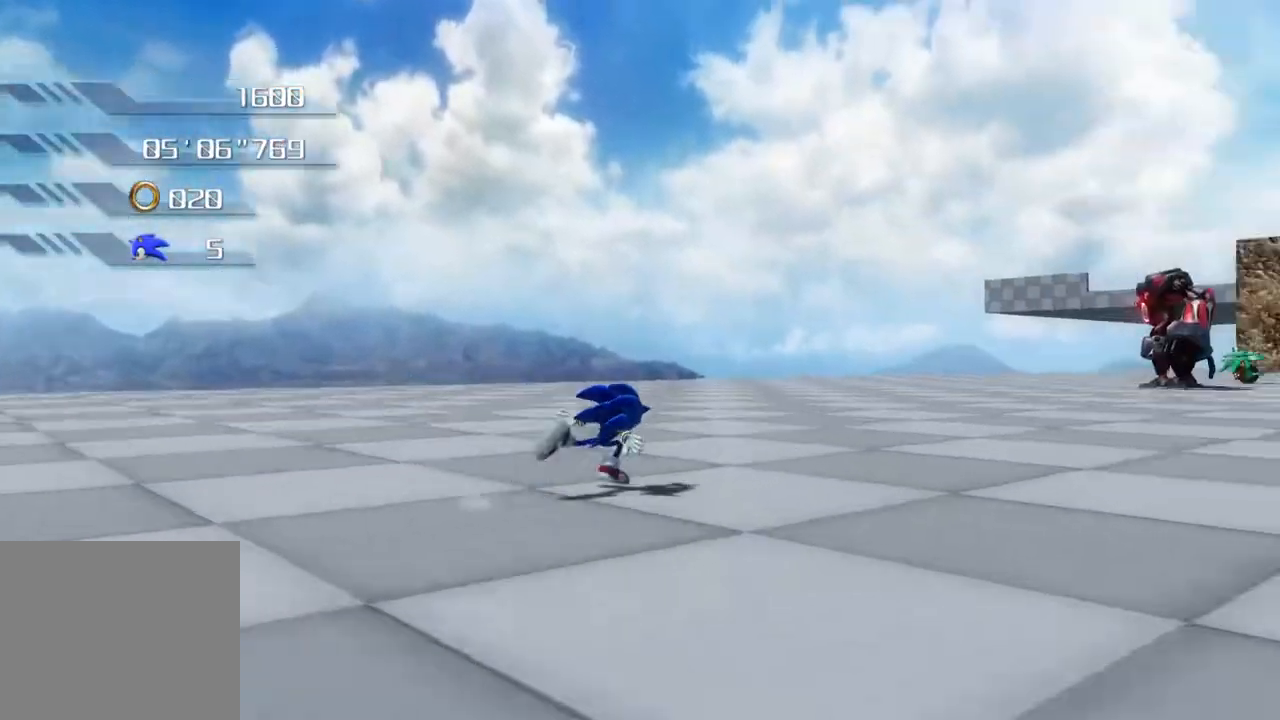
{"buttons": [], "left_stick": "up", "right_stick": "center", "events": [[385, "left_stick", "up"]]}
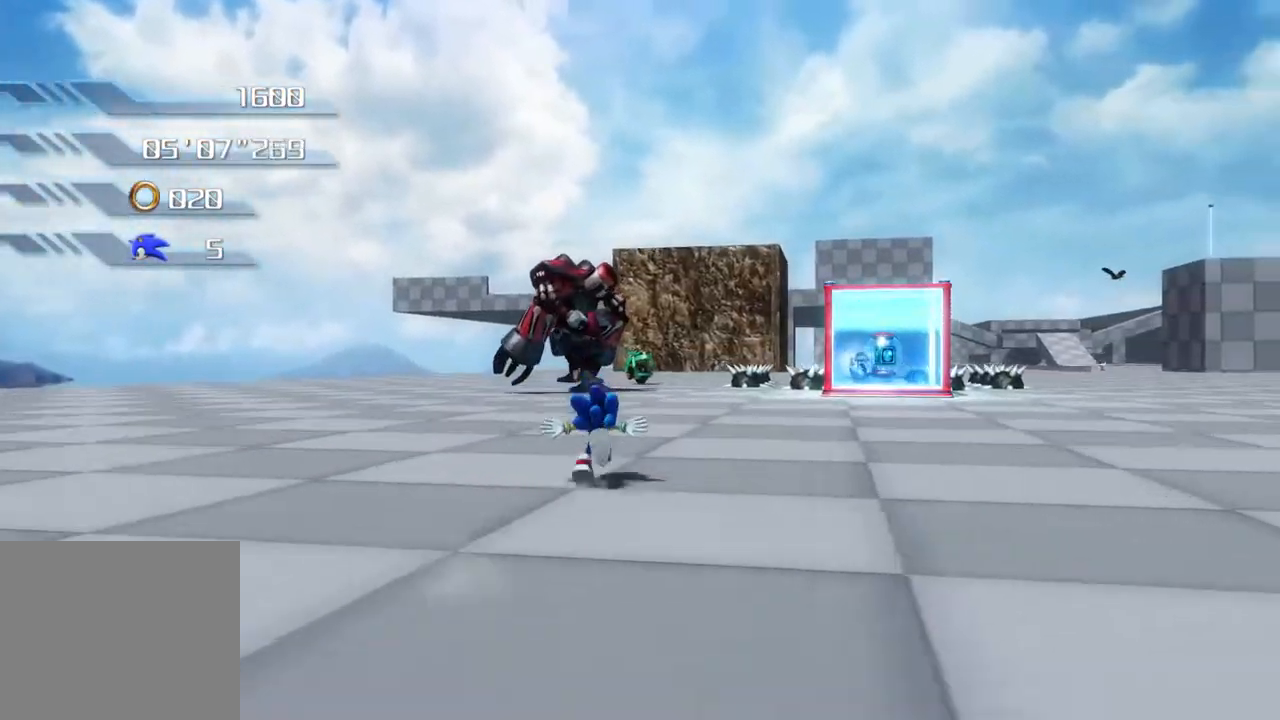
{"buttons": [], "left_stick": "up", "right_stick": "center", "events": []}
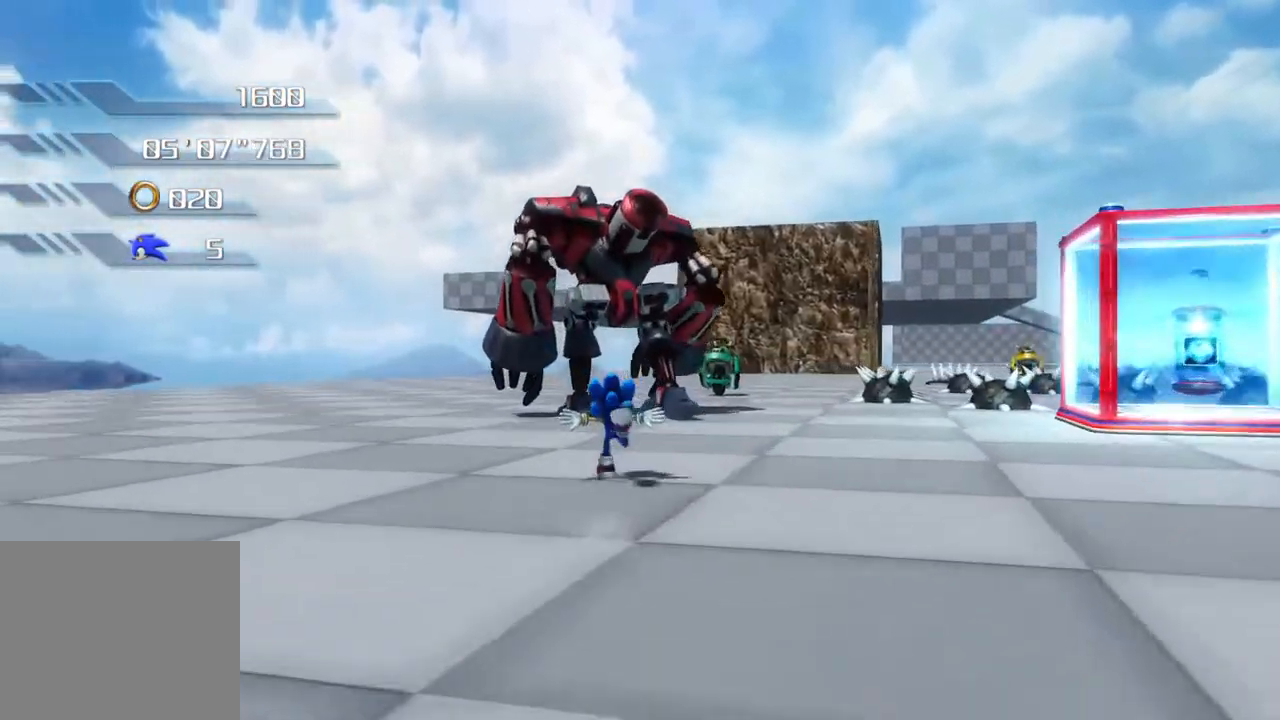
{"buttons": [], "left_stick": "up", "right_stick": "center", "events": [[33, "CIRCLE", "down"], [117, "CIRCLE", "up"]]}
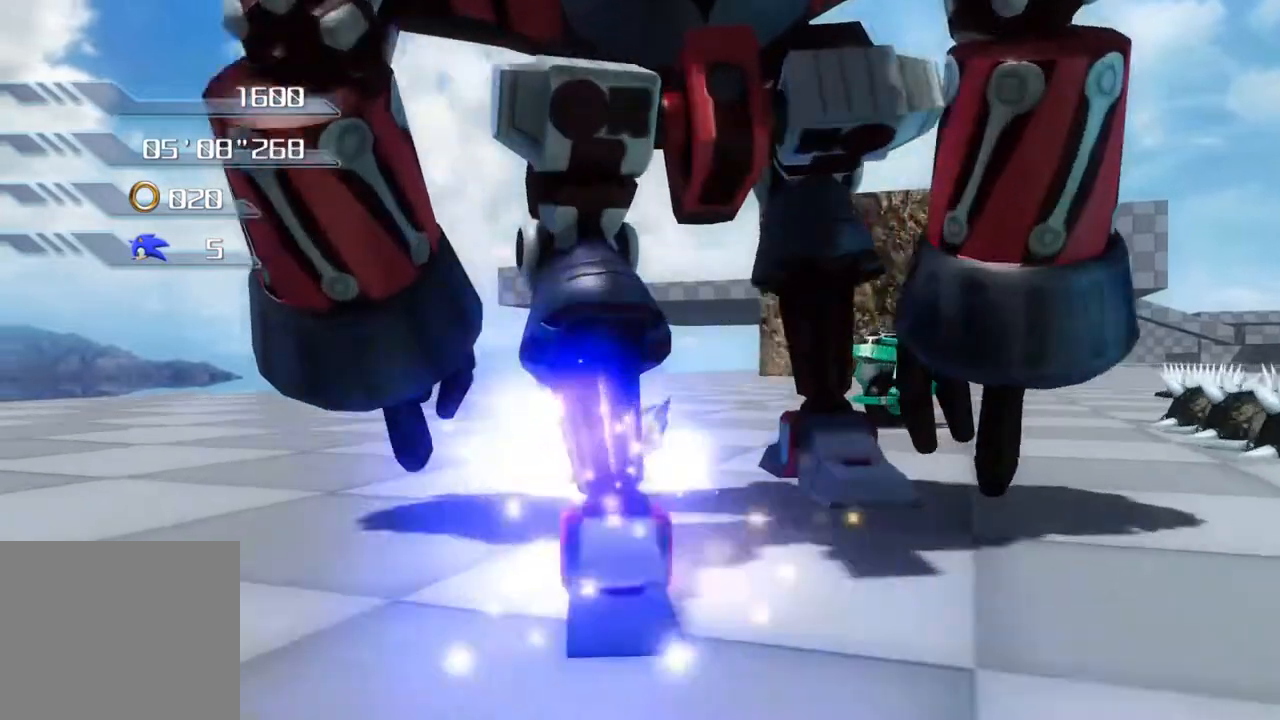
{"buttons": [], "left_stick": "up", "right_stick": "center", "events": []}
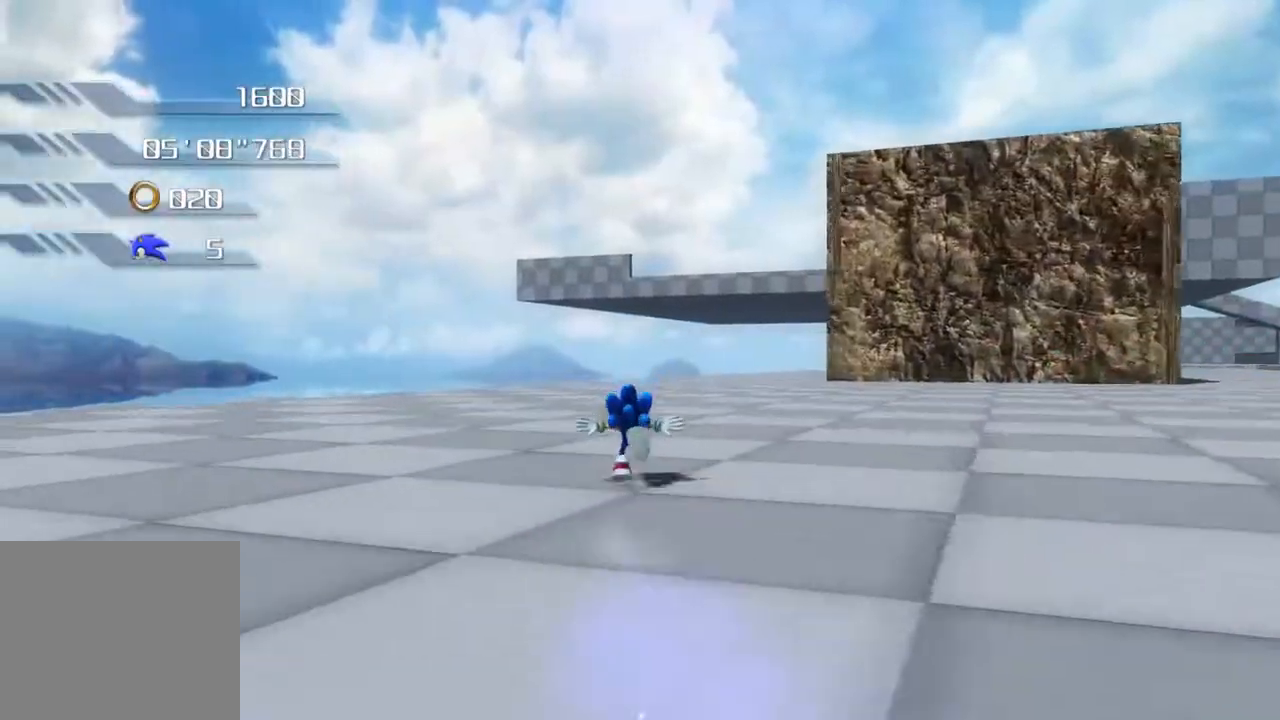
{"buttons": [], "left_stick": "up-right", "right_stick": "center", "events": [[317, "left_stick", "up-right"]]}
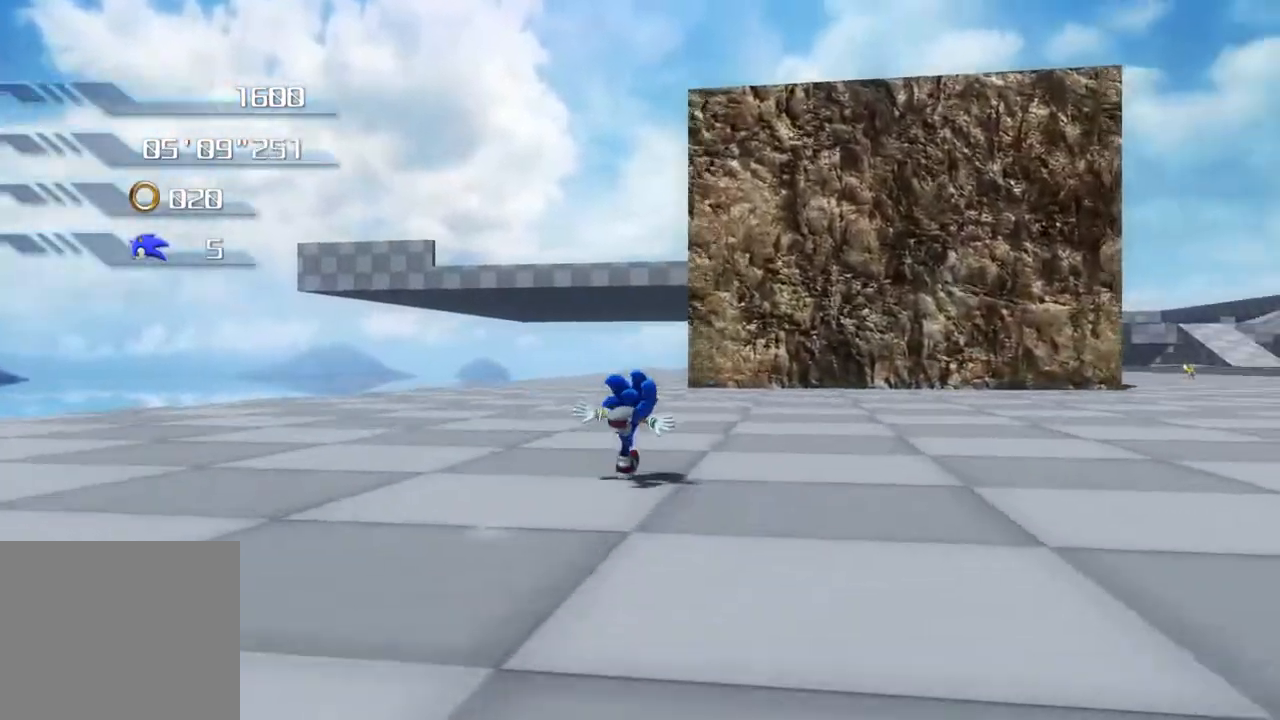
{"buttons": [], "left_stick": "up-right", "right_stick": "center", "events": []}
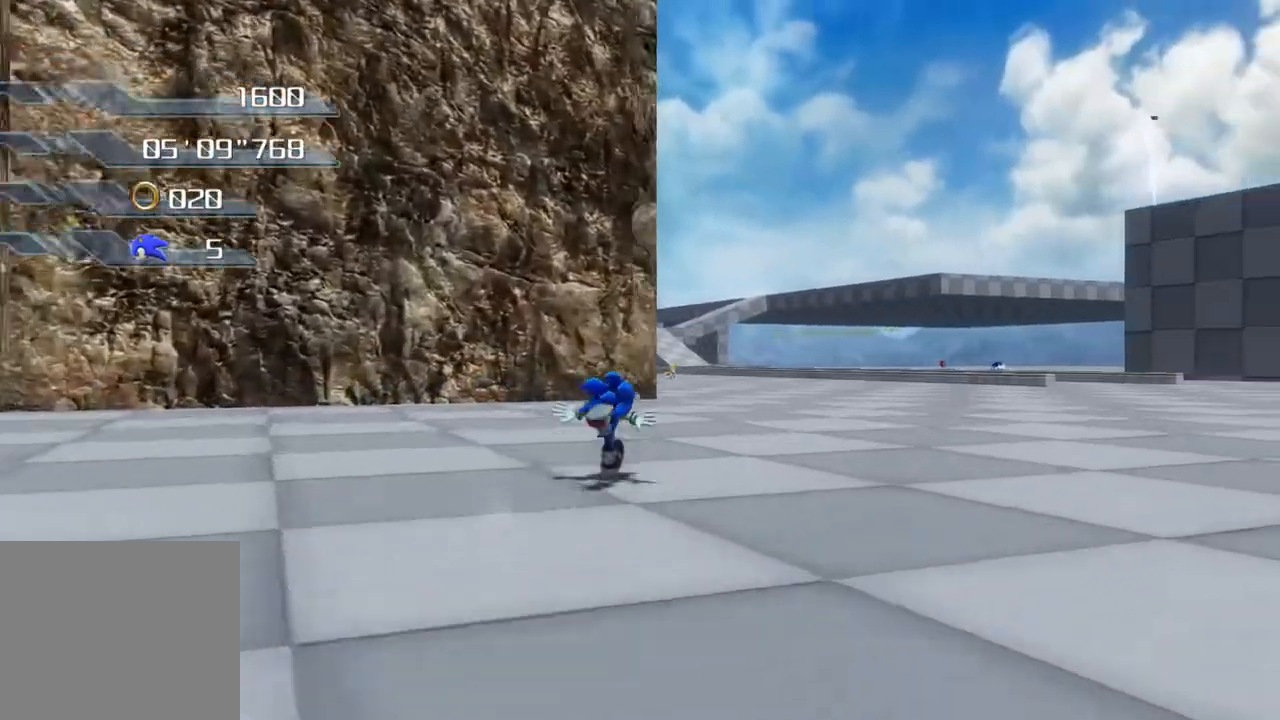
{"buttons": [], "left_stick": "up-right", "right_stick": "center", "events": []}
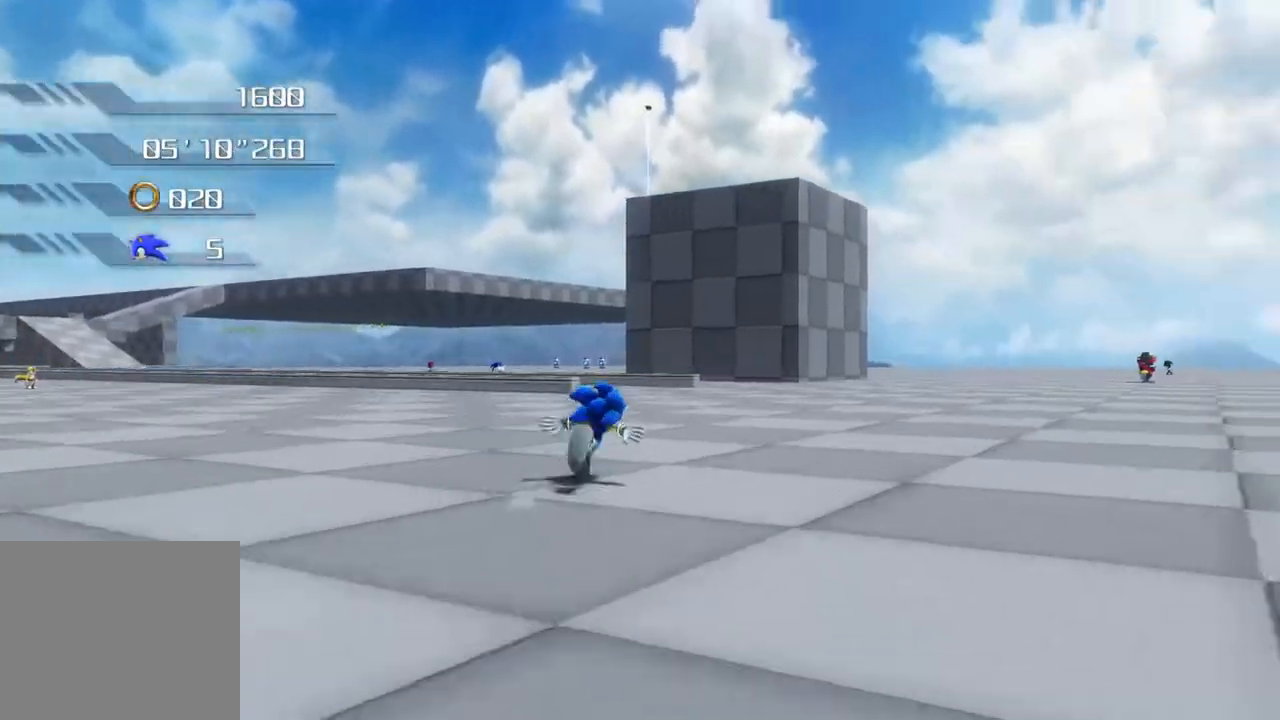
{"buttons": [], "left_stick": "up-right", "right_stick": "center", "events": []}
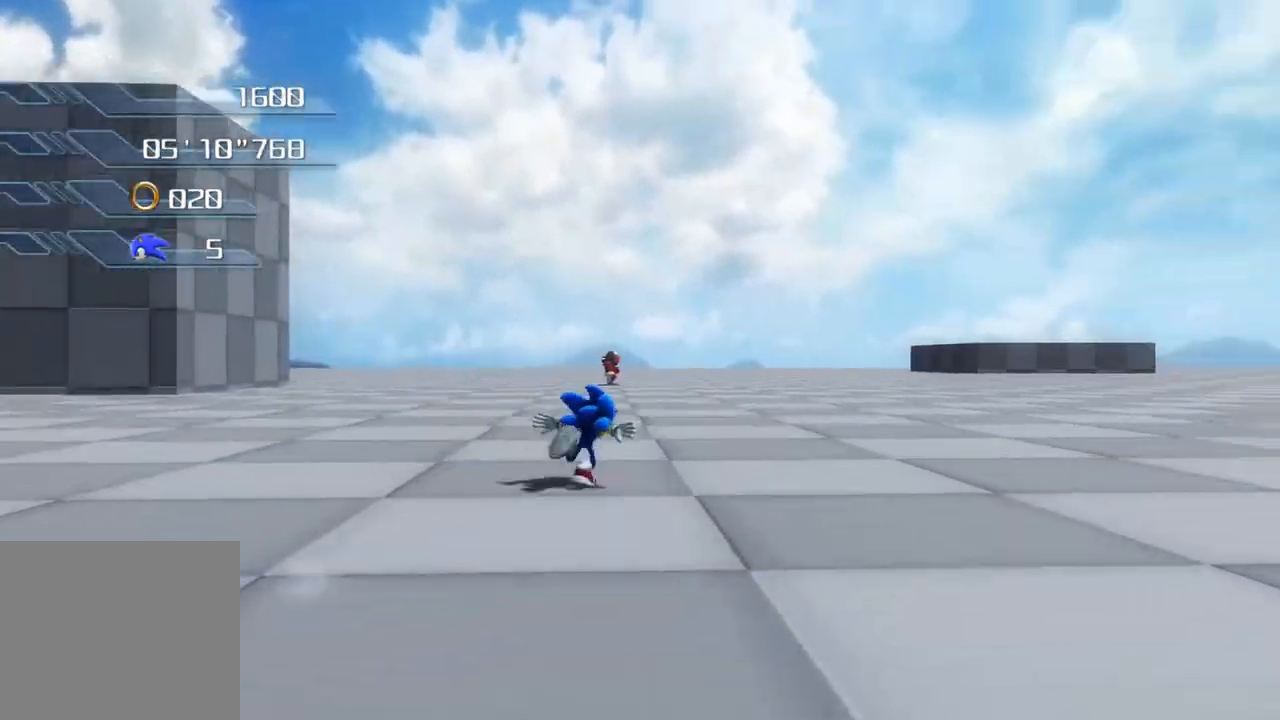
{"buttons": [], "left_stick": "up-right", "right_stick": "center", "events": []}